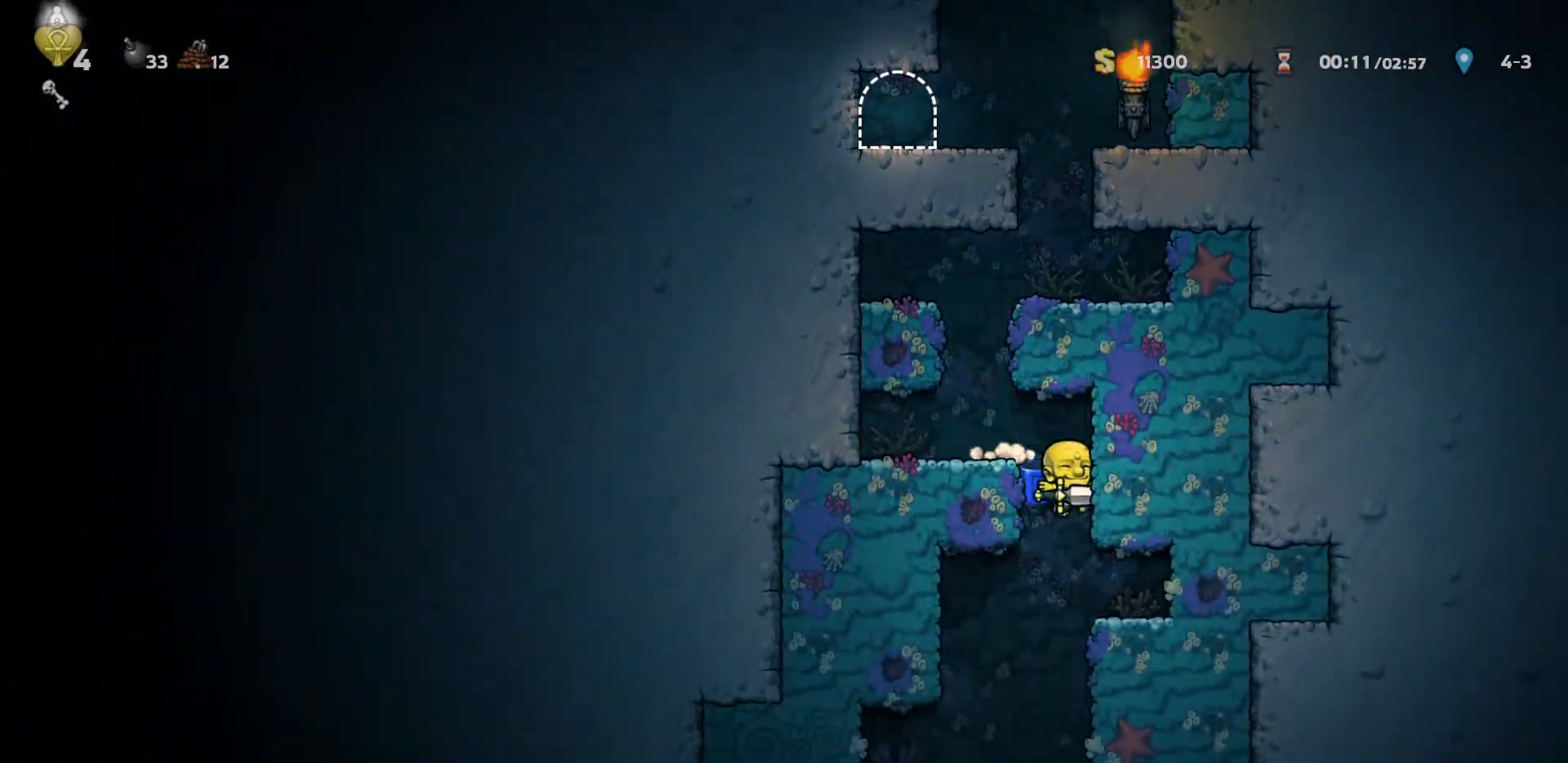
Gameplay with keyboard; each line is a JSON object with the keys held at the frame after it. "events" lists presses ("down") and releases ("up") of "a", "d", "door", "down", "left", "right", "run", "s", "up" and "w" between this image and that frame as [ms after this image, input, new state], when the widget could be followed in between. No other keys are recorded. Mouse input is not recorded. Key names are as the overlay labels them; some are game actions (e.g. jump) rather than physical keys.
{"keys": [], "events": [[100, "a", "down"], [150, "a", "up"], [383, "down", "down"], [433, "down", "up"]]}
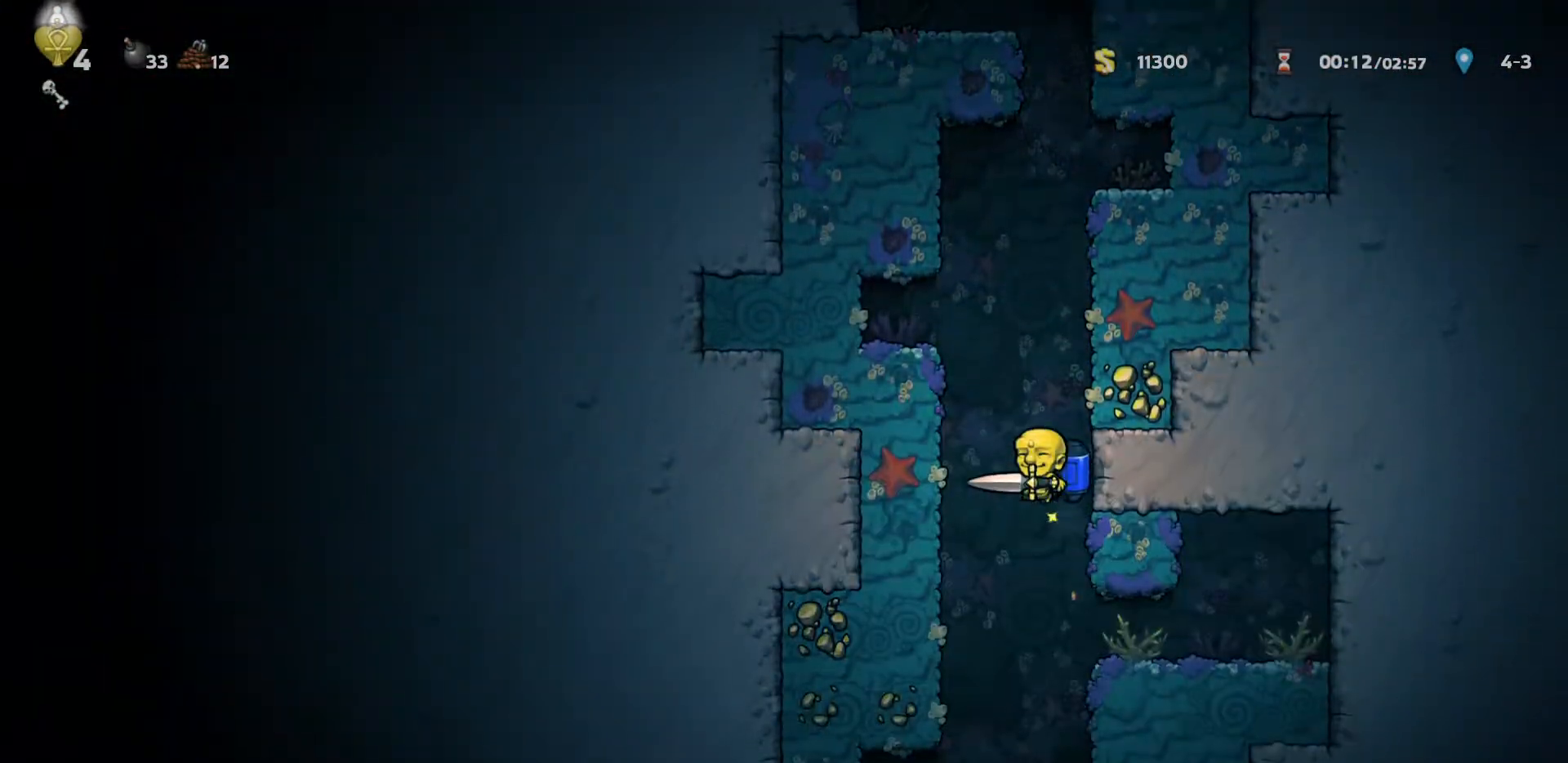
{"keys": [], "events": [[300, "left", "down"], [400, "a", "down"], [400, "left", "up"], [500, "a", "up"]]}
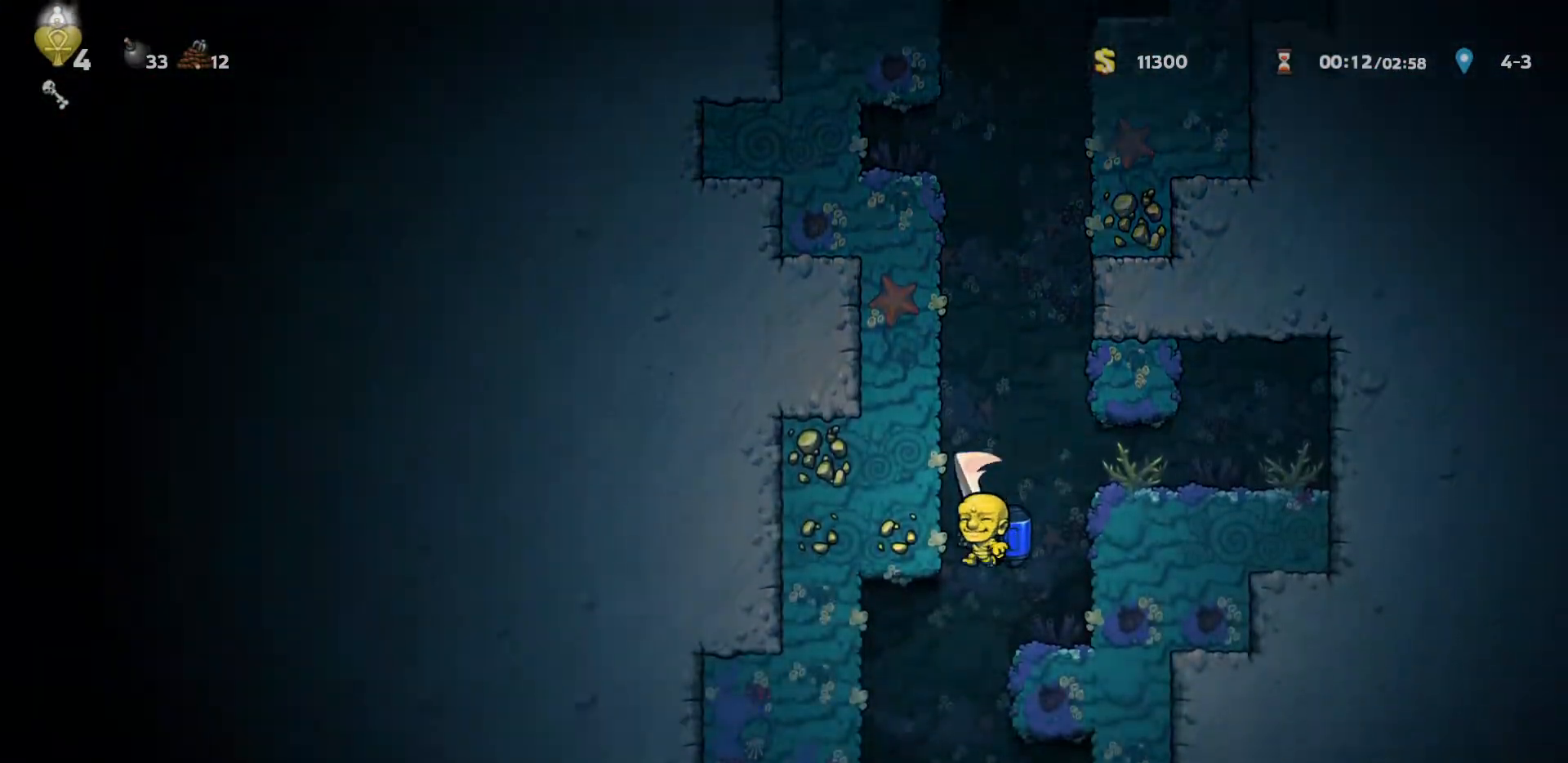
{"keys": [], "events": [[183, "down", "down"], [233, "down", "up"]]}
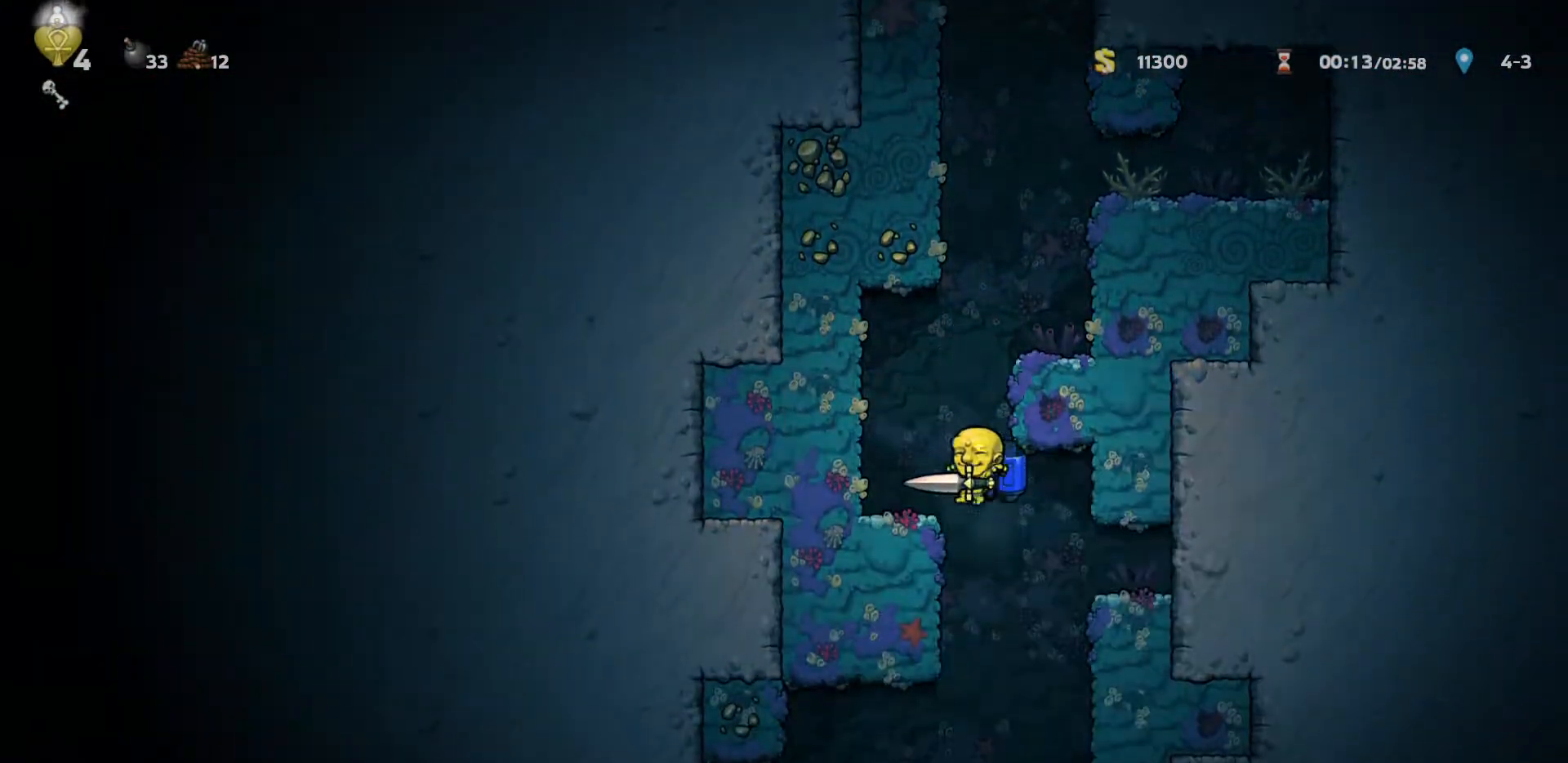
{"keys": ["a", "left", "run"], "events": [[50, "left", "down"], [150, "left", "up"], [300, "a", "down"], [300, "run", "down"], [483, "left", "down"]]}
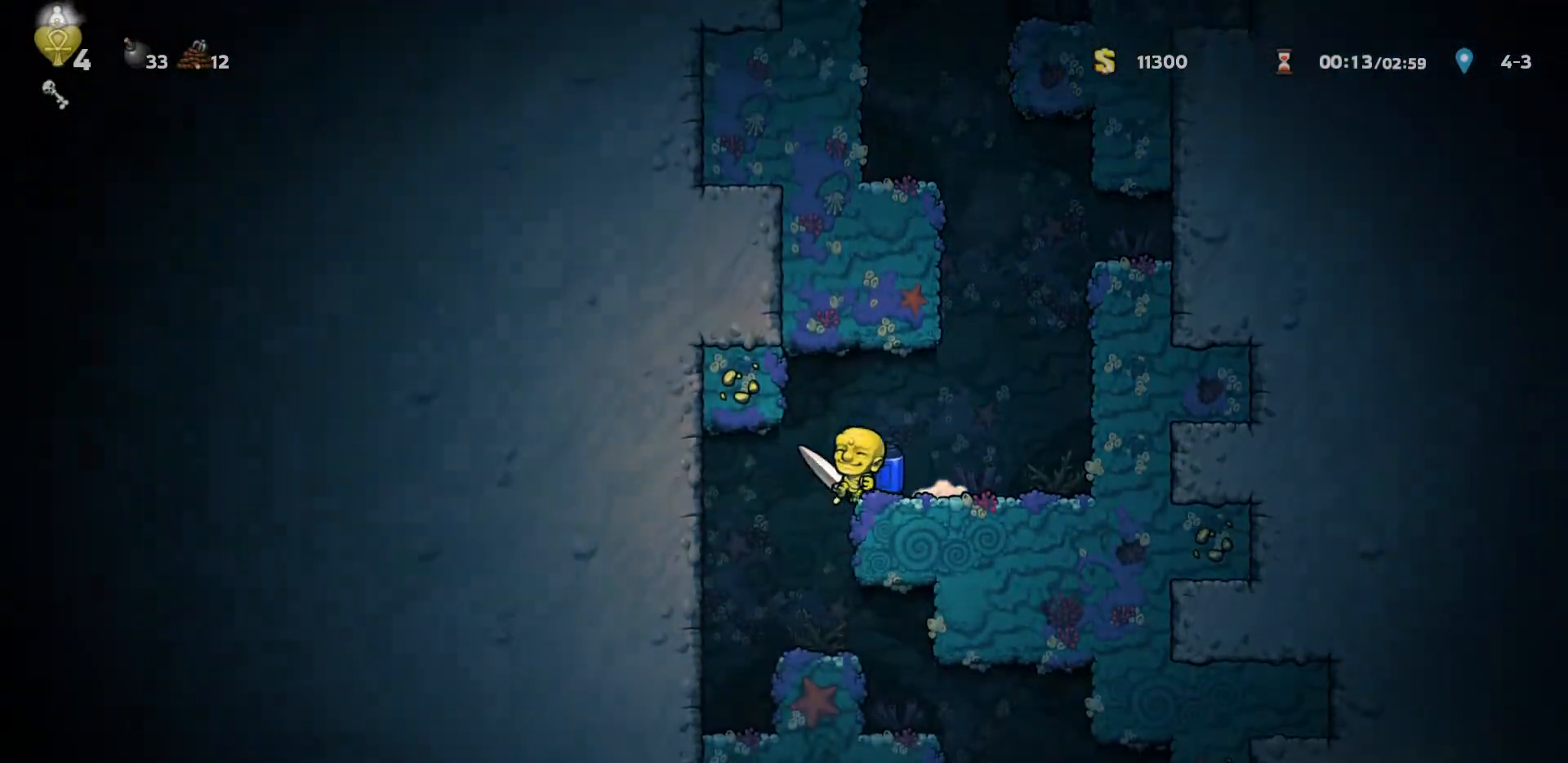
{"keys": [], "events": [[33, "a", "up"], [67, "left", "up"], [67, "run", "up"], [267, "d", "down"], [267, "run", "down"], [400, "left", "down"], [450, "run", "up"], [500, "d", "up"], [500, "left", "up"]]}
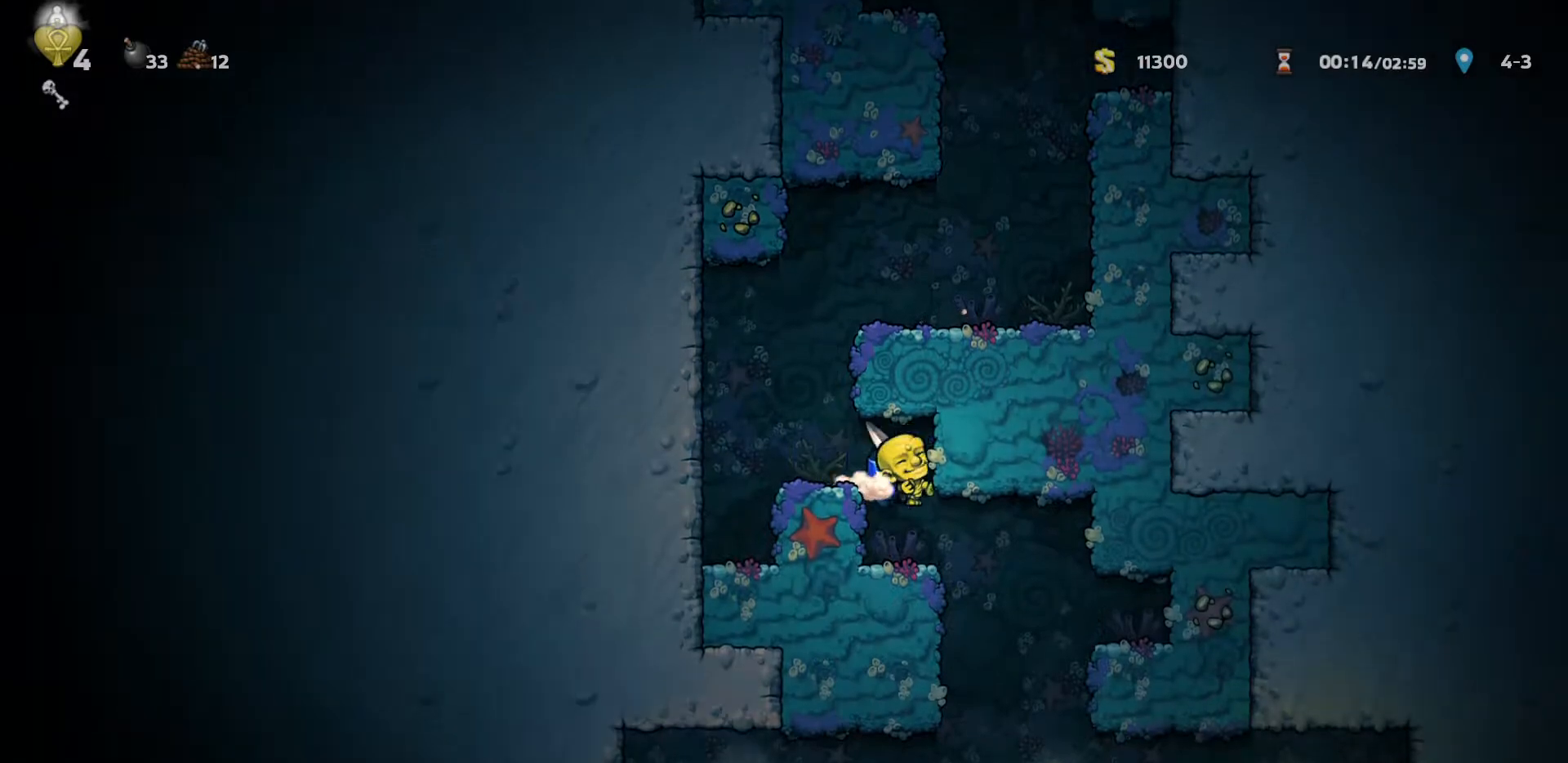
{"keys": [], "events": [[183, "d", "down"], [183, "run", "down"], [233, "left", "down"], [317, "d", "up"], [317, "left", "up"], [317, "run", "up"]]}
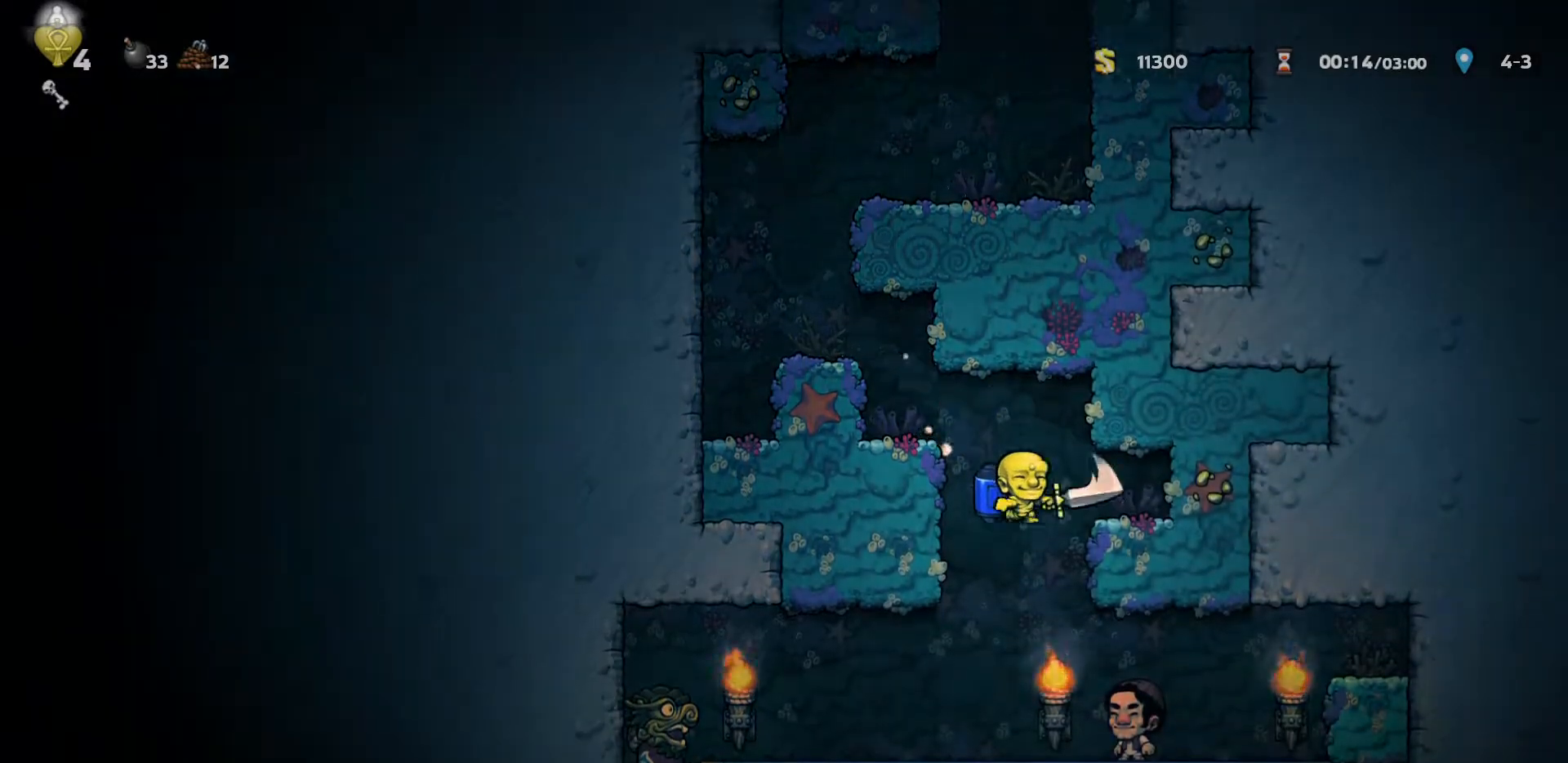
{"keys": ["a", "run"], "events": [[100, "a", "down"], [100, "run", "down"], [300, "down", "down"], [383, "down", "up"]]}
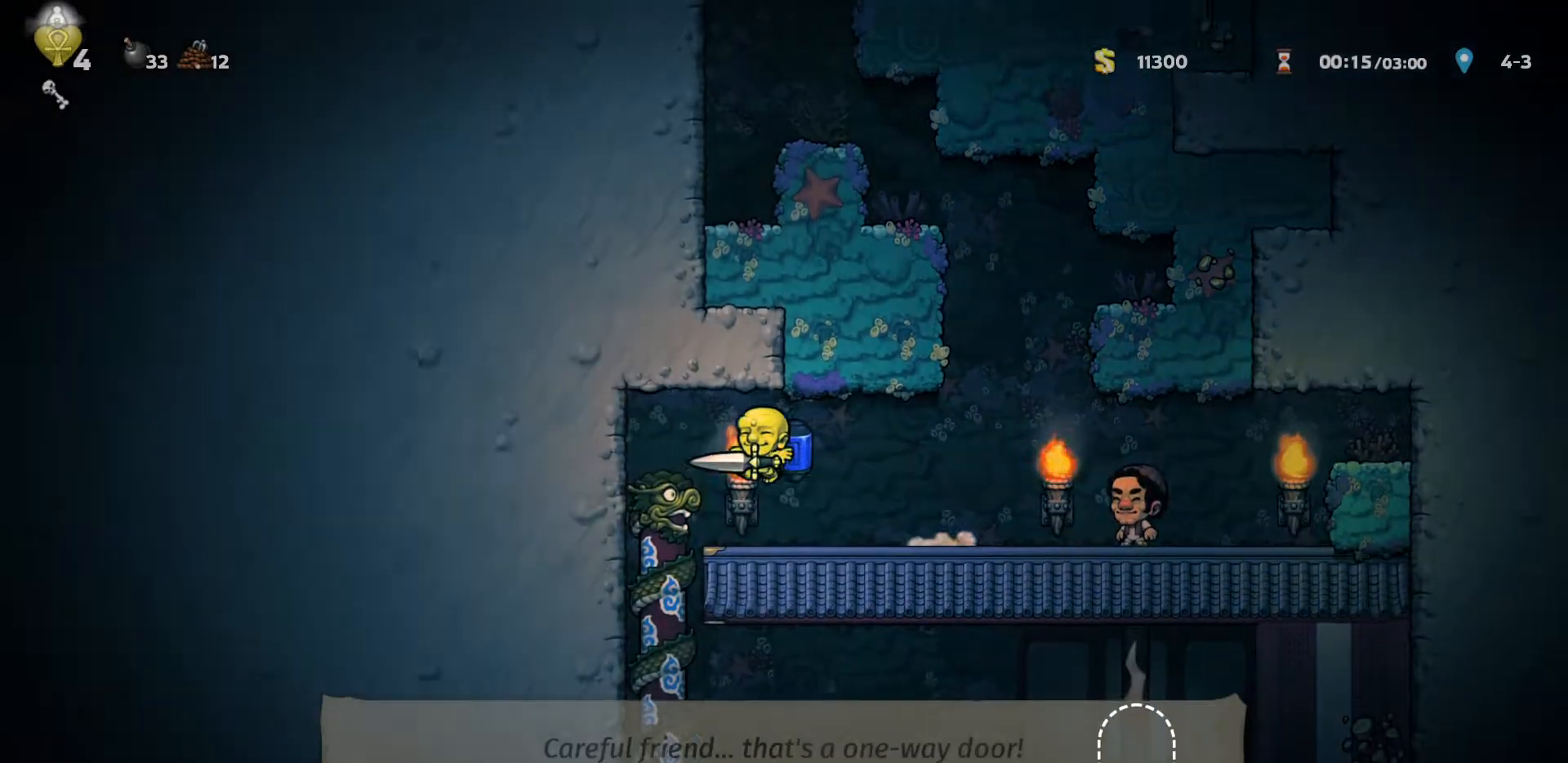
{"keys": ["d", "run"], "events": [[117, "a", "up"], [350, "d", "down"]]}
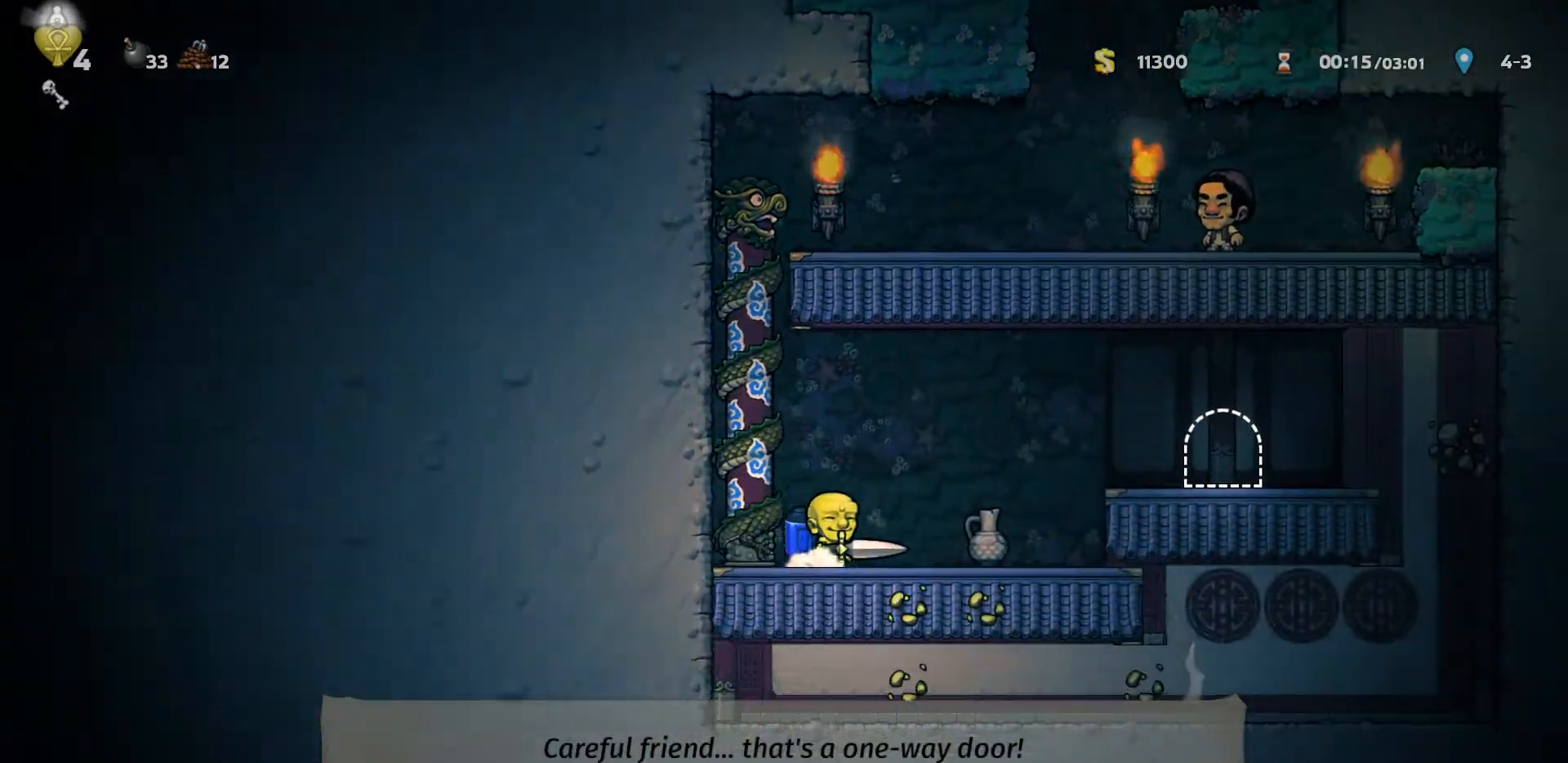
{"keys": ["d", "run"], "events": [[83, "down", "down"], [283, "down", "up"]]}
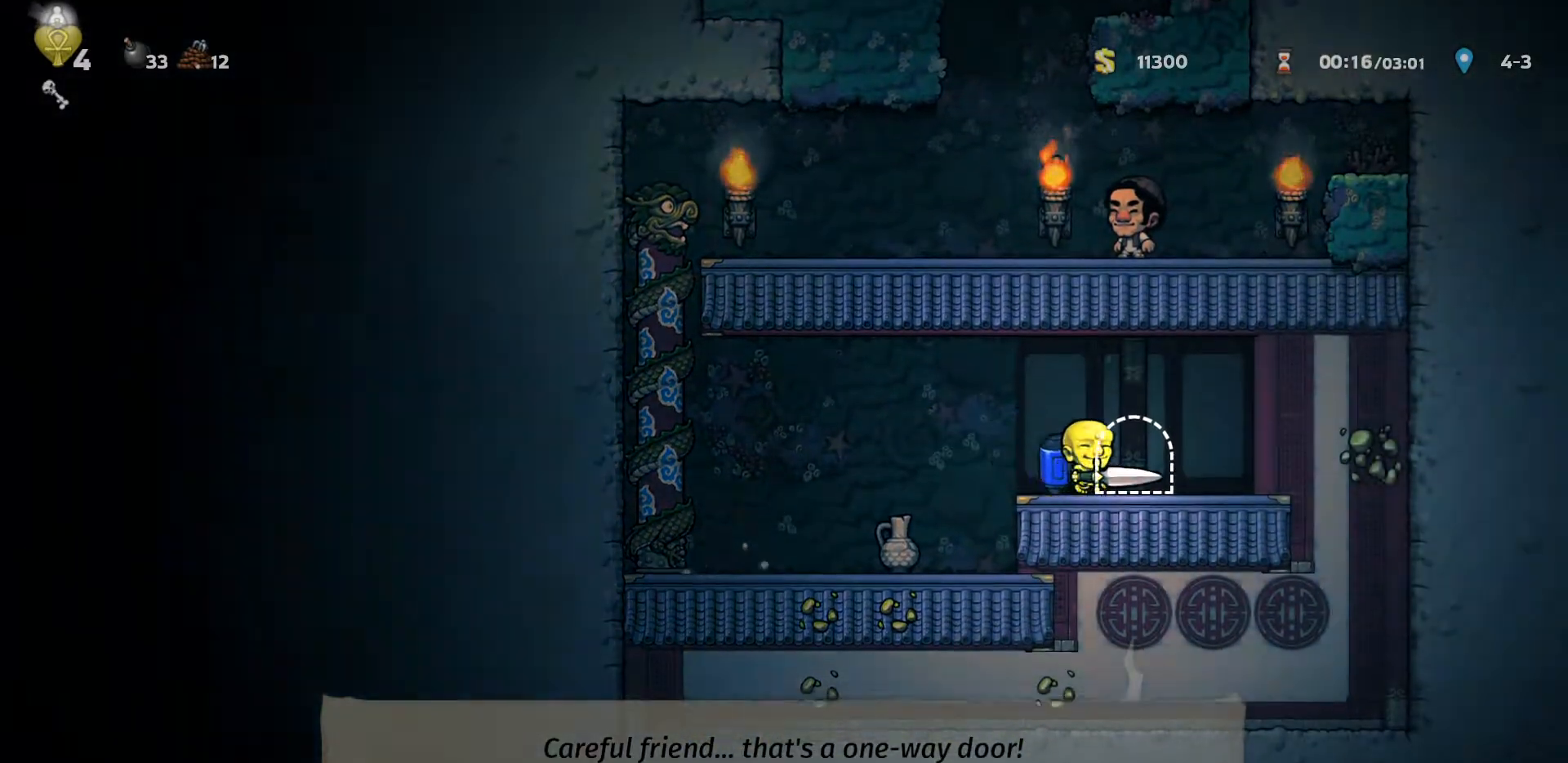
{"keys": [], "events": [[50, "d", "up"], [50, "door", "down"], [150, "door", "up"], [433, "run", "up"]]}
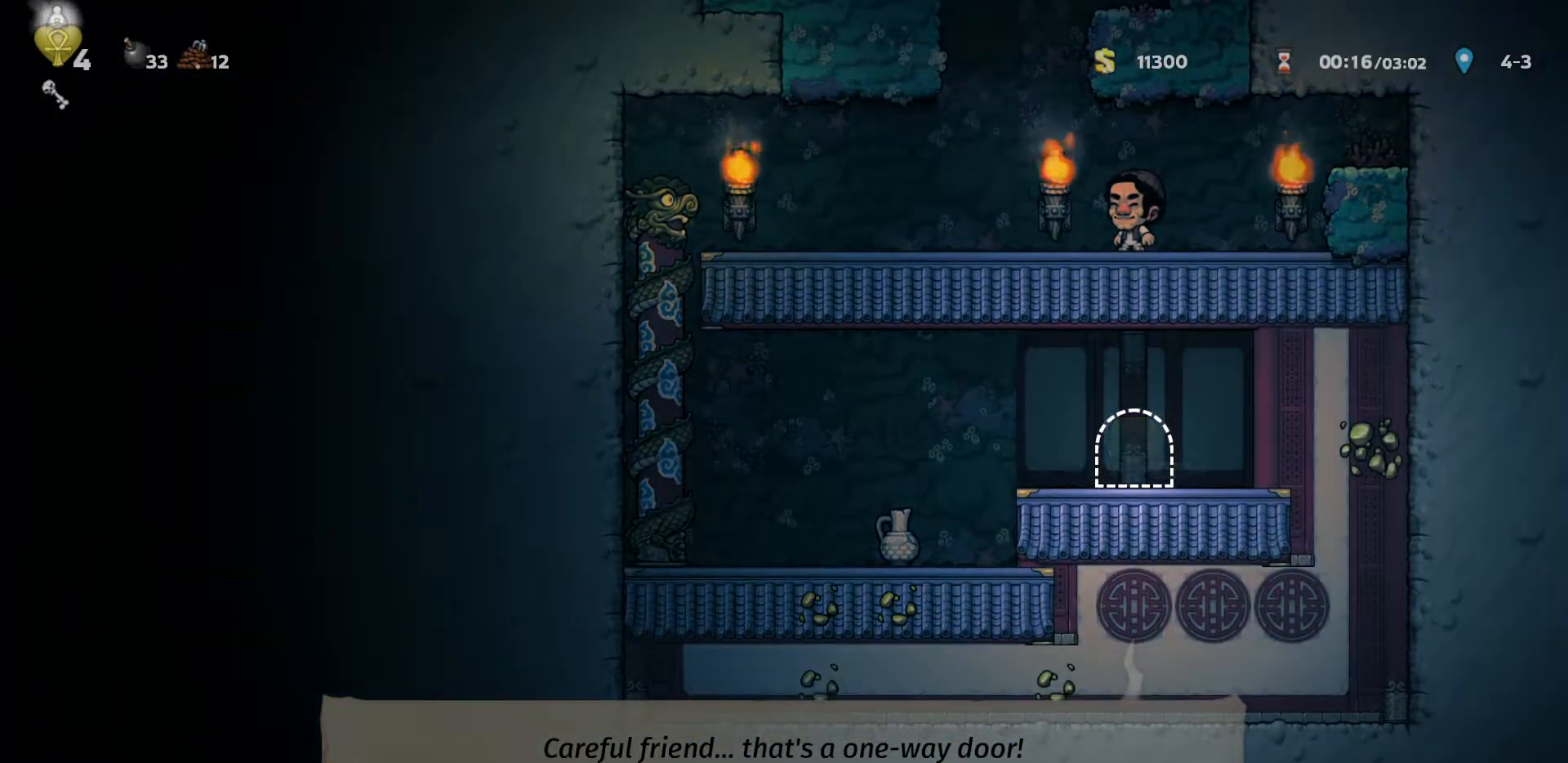
{"keys": ["a", "run"], "events": [[17, "a", "down"], [67, "run", "down"], [217, "down", "down"], [300, "down", "up"]]}
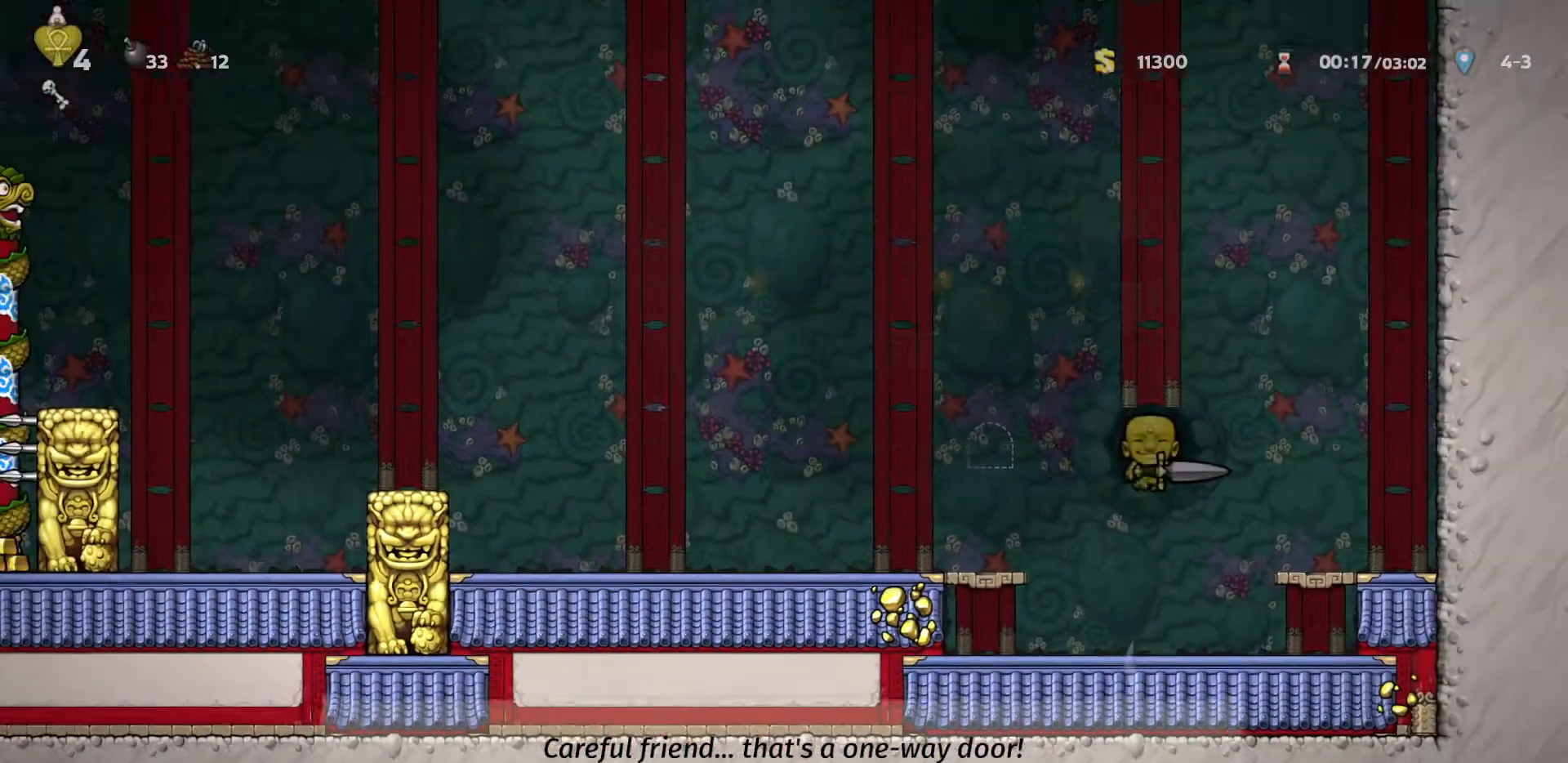
{"keys": ["a", "down", "run"], "events": [[417, "down", "down"]]}
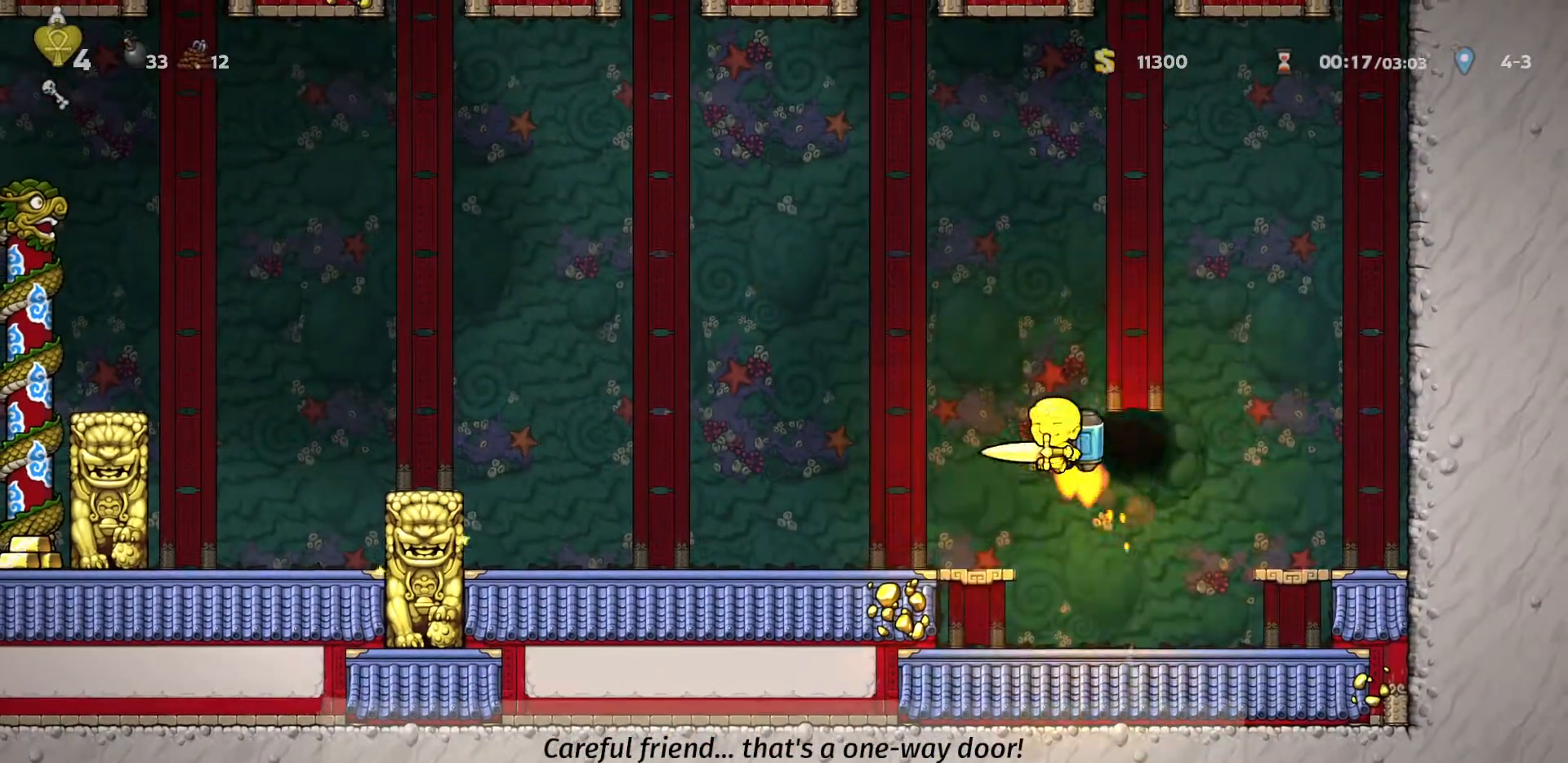
{"keys": ["a", "run"], "events": [[17, "down", "up"], [100, "down", "down"], [200, "down", "up"], [350, "down", "down"], [400, "down", "up"]]}
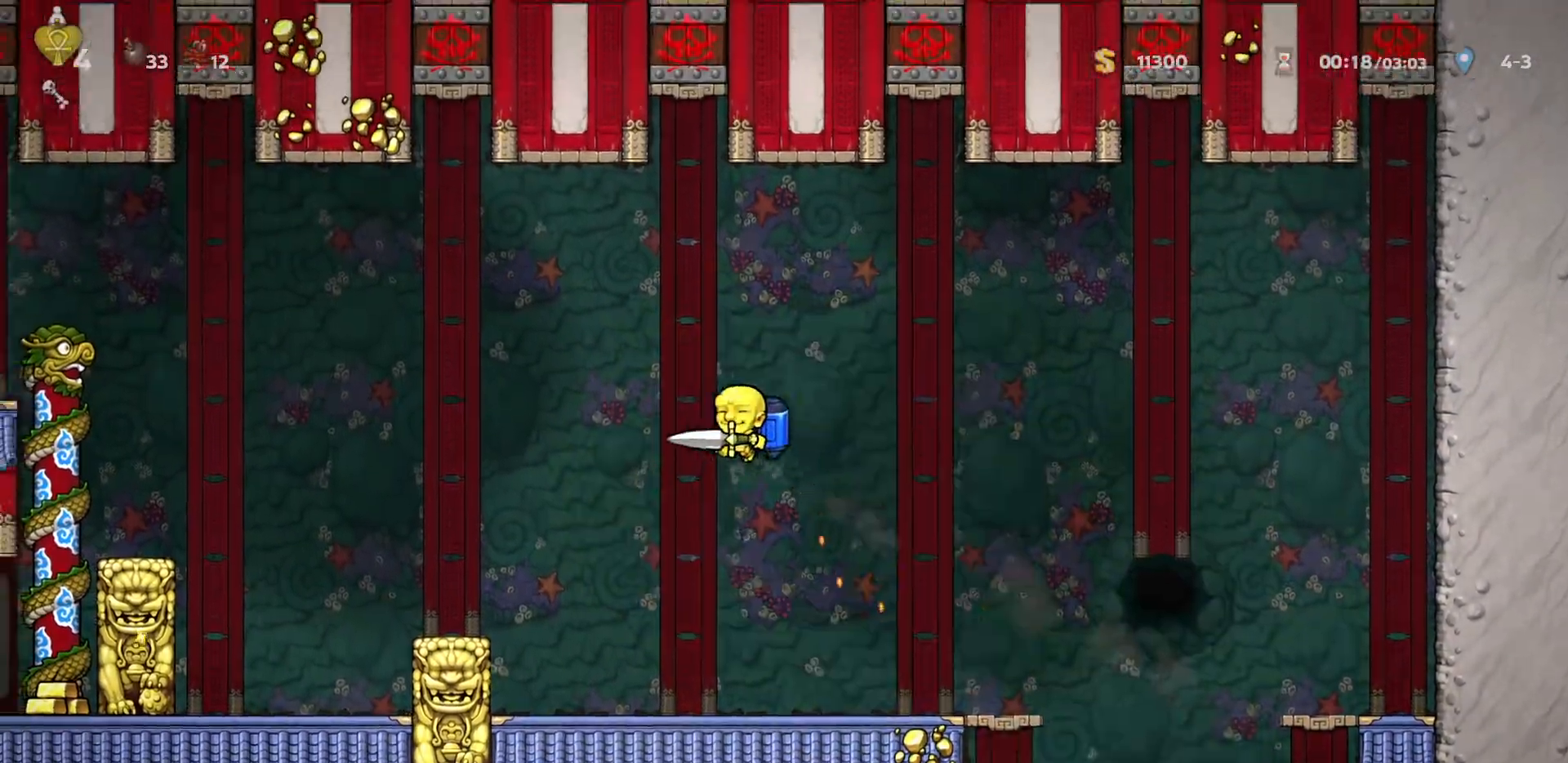
{"keys": ["a", "run"]}
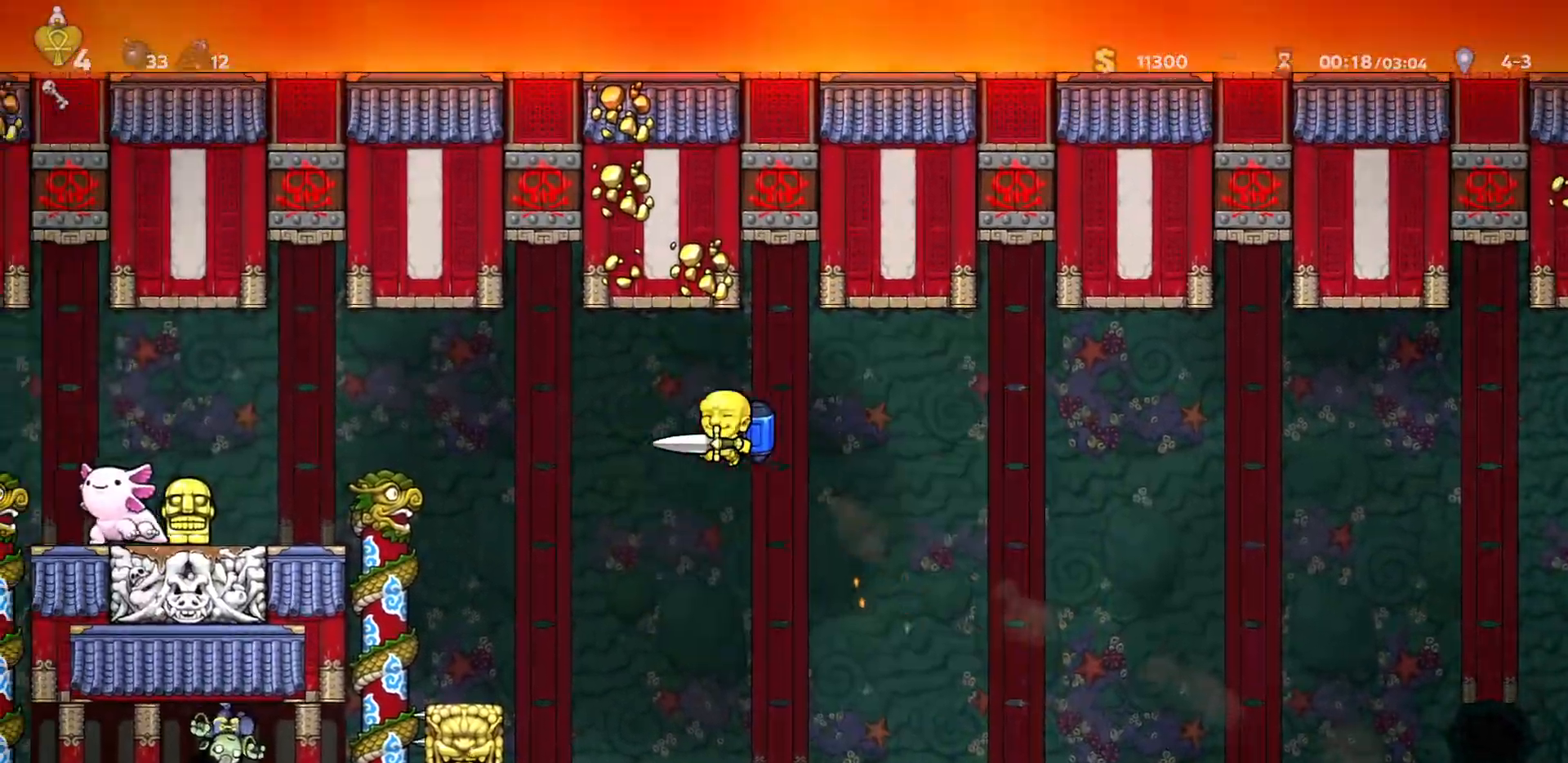
{"keys": ["a", "down", "run"], "events": [[133, "down", "down"], [217, "down", "up"], [417, "down", "down"]]}
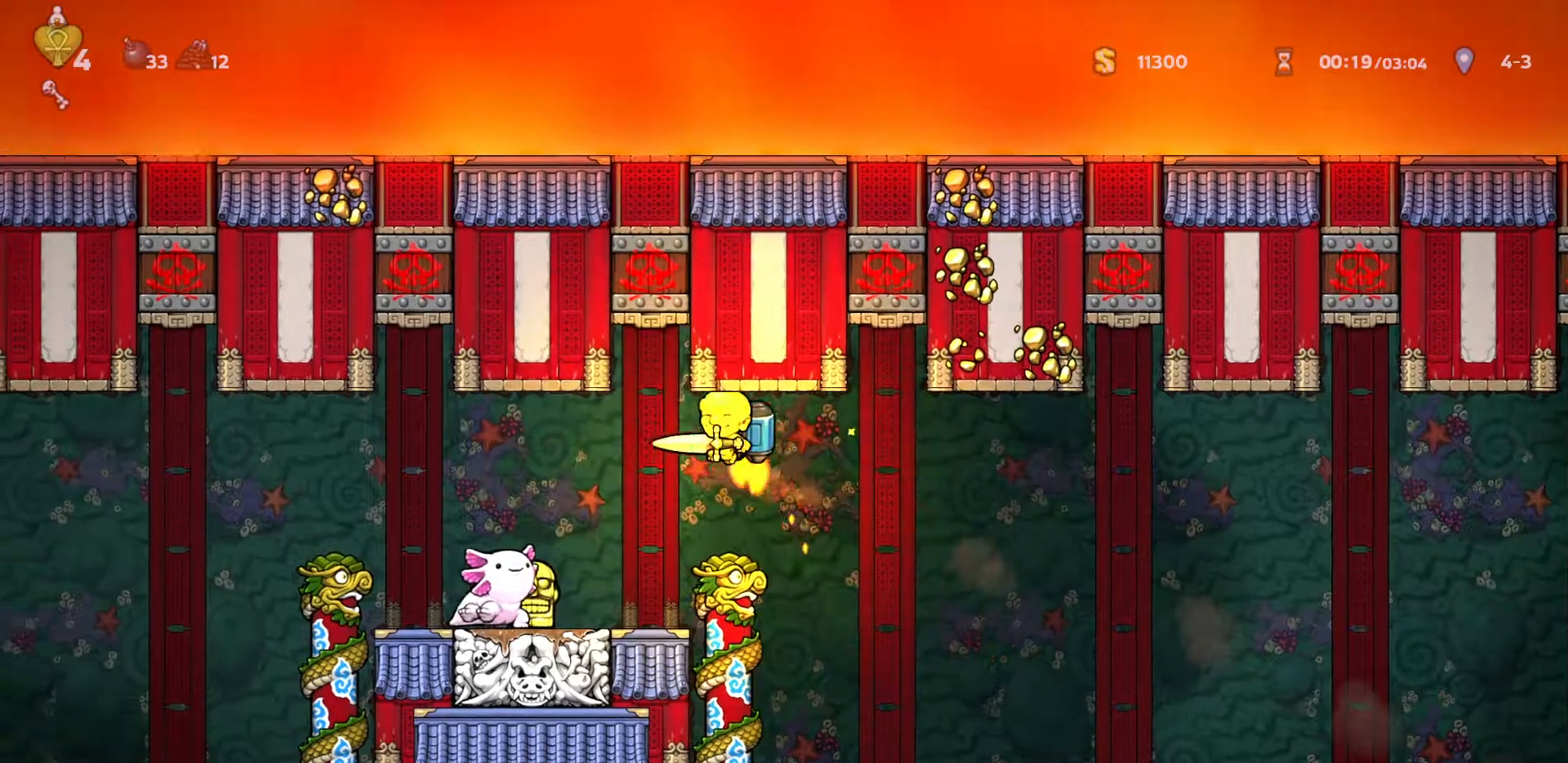
{"keys": [], "events": [[100, "a", "up"], [100, "run", "up"], [250, "a", "down"], [433, "a", "up"], [483, "down", "up"]]}
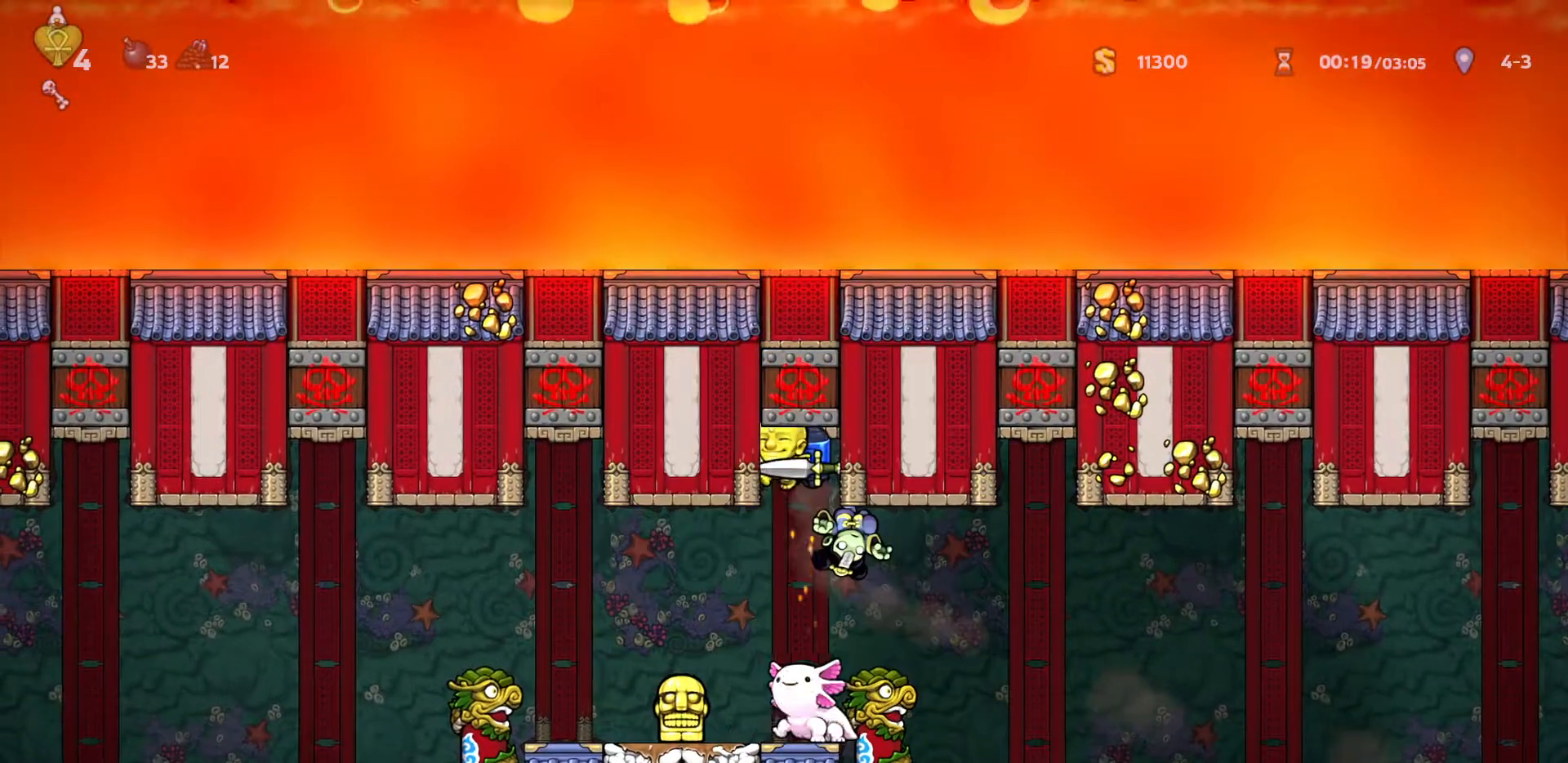
{"keys": []}
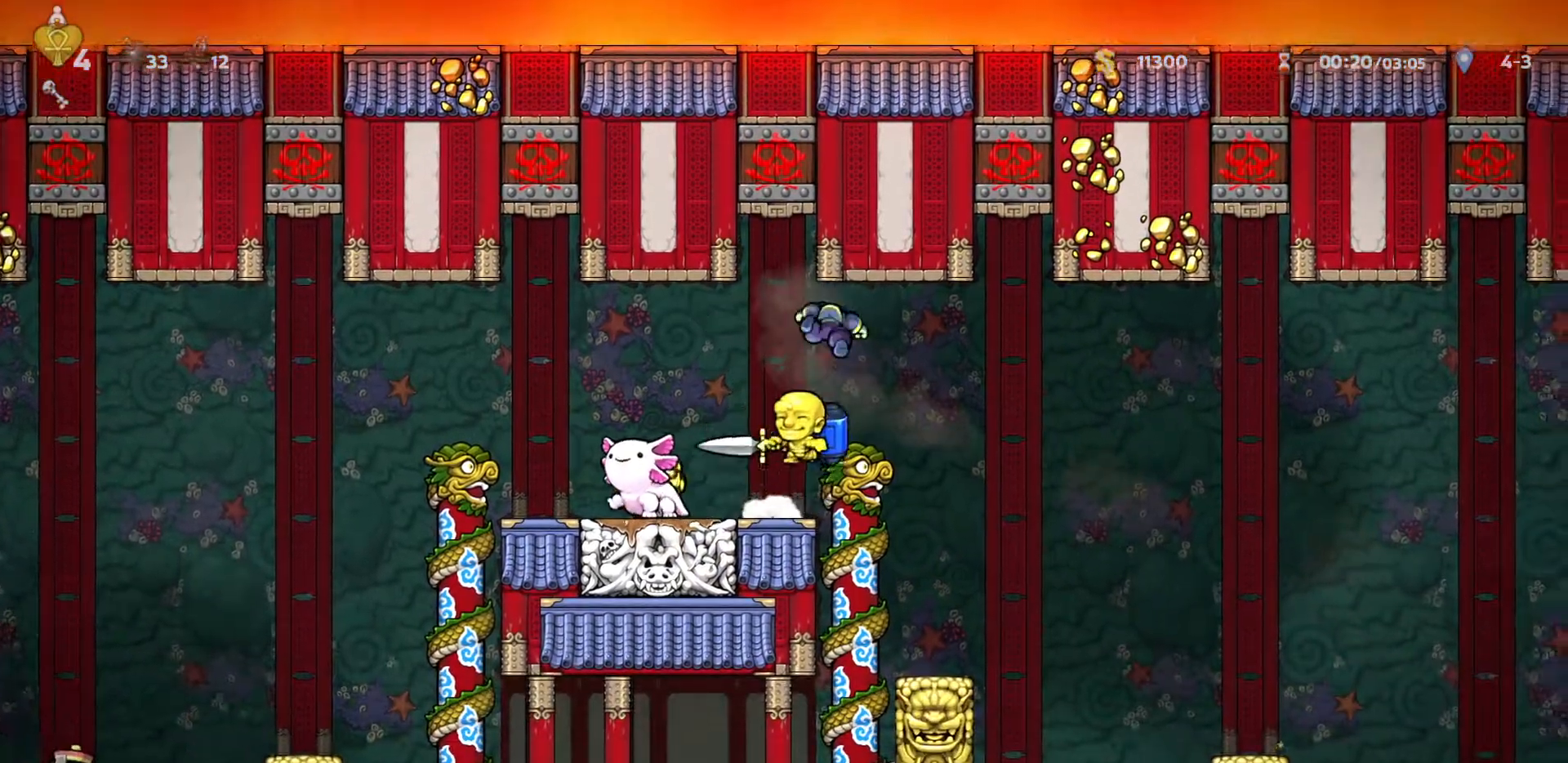
{"keys": [], "events": []}
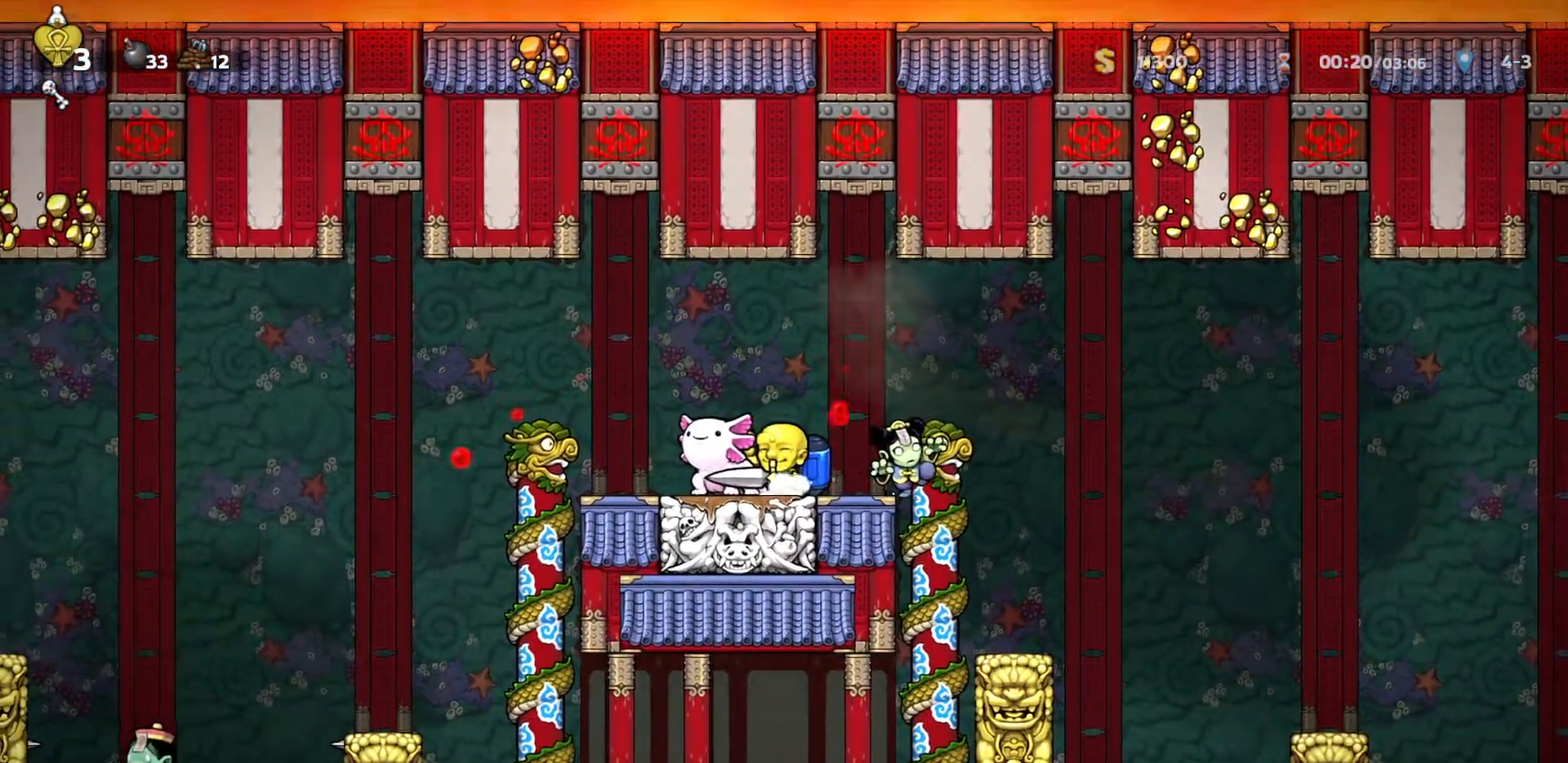
{"keys": [], "events": [[67, "down", "down"], [117, "down", "up"], [150, "a", "down"], [383, "a", "up"]]}
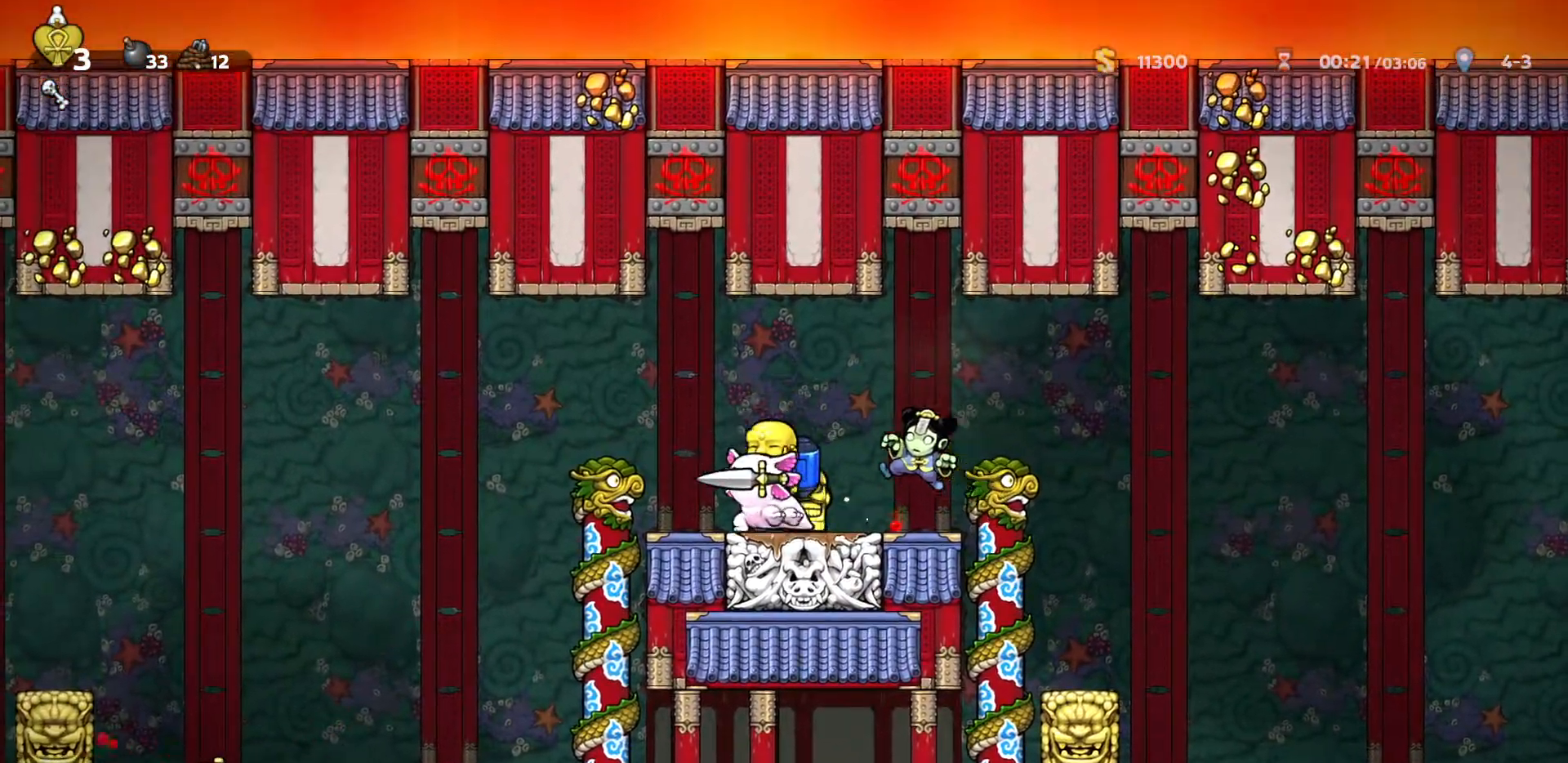
{"keys": ["down"], "events": [[350, "down", "down"], [350, "w", "down"], [433, "down", "up"], [500, "down", "down"], [500, "w", "up"]]}
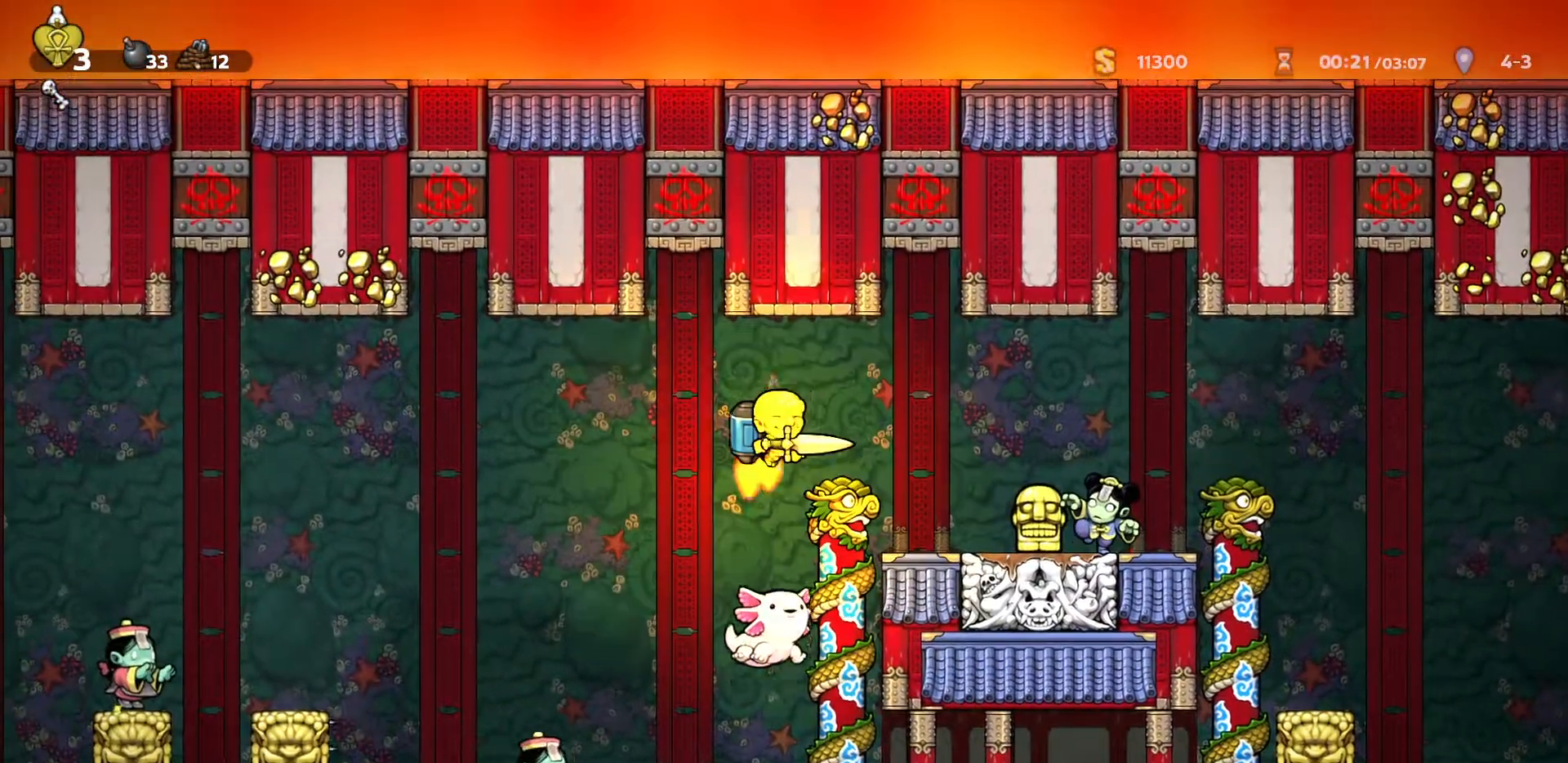
{"keys": ["d"]}
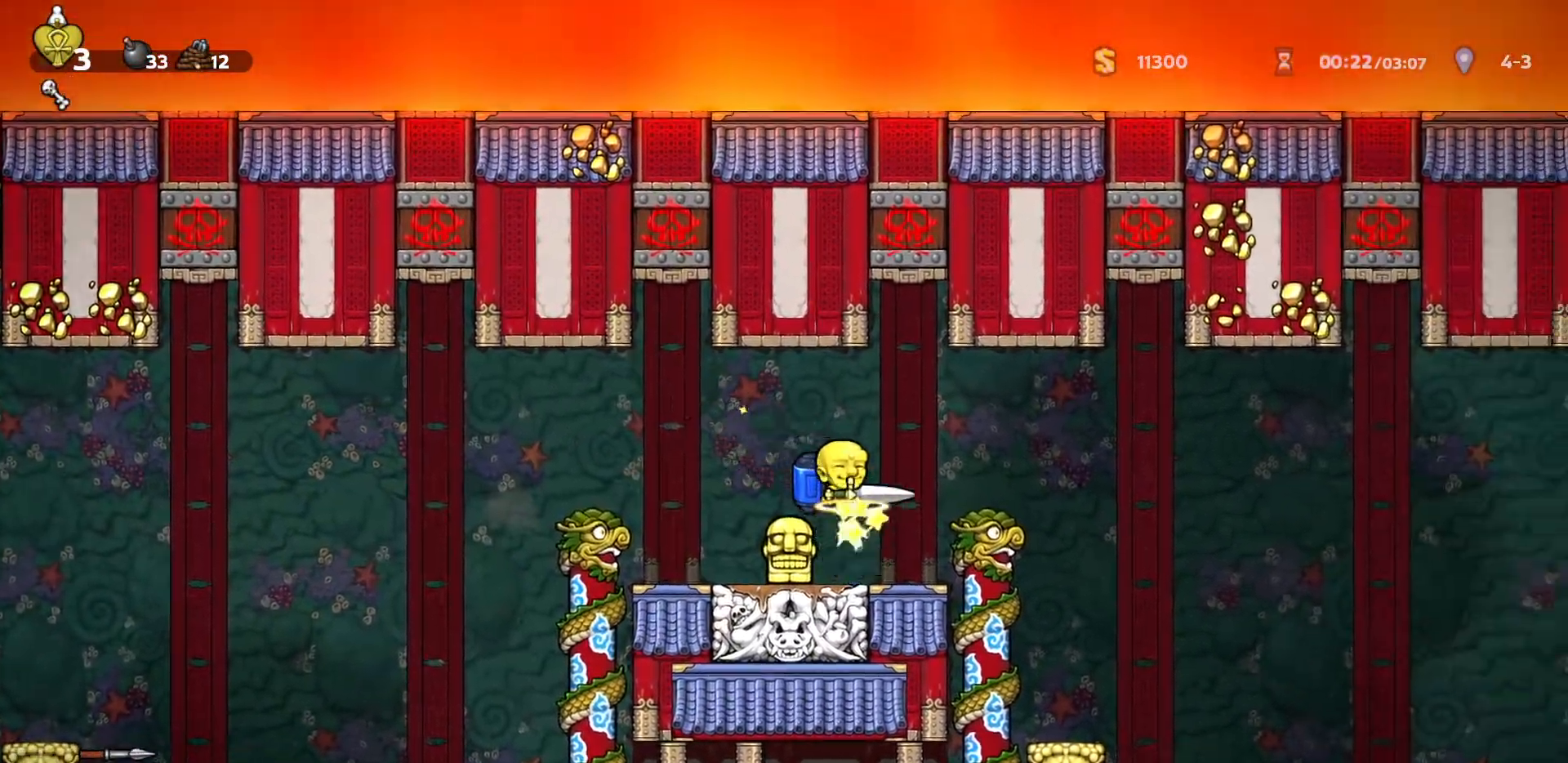
{"keys": ["a", "down"], "events": [[17, "d", "up"], [100, "down", "down"], [150, "d", "down"], [150, "down", "up"], [200, "d", "up"], [250, "a", "down"], [250, "down", "down"], [333, "a", "up"], [433, "a", "down"]]}
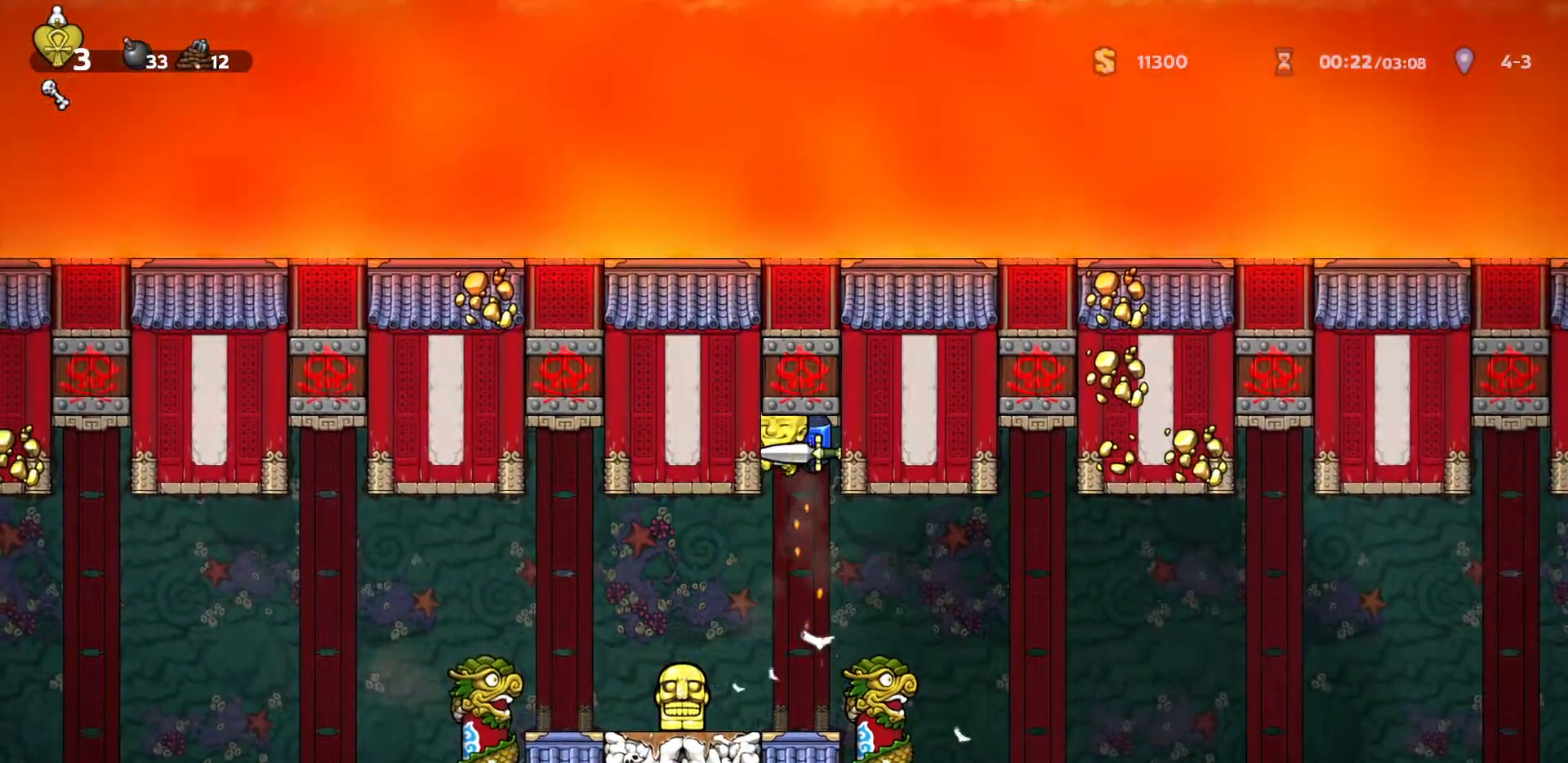
{"keys": ["right", "s"], "events": [[33, "a", "up"], [33, "down", "up"], [183, "s", "down"], [483, "right", "down"]]}
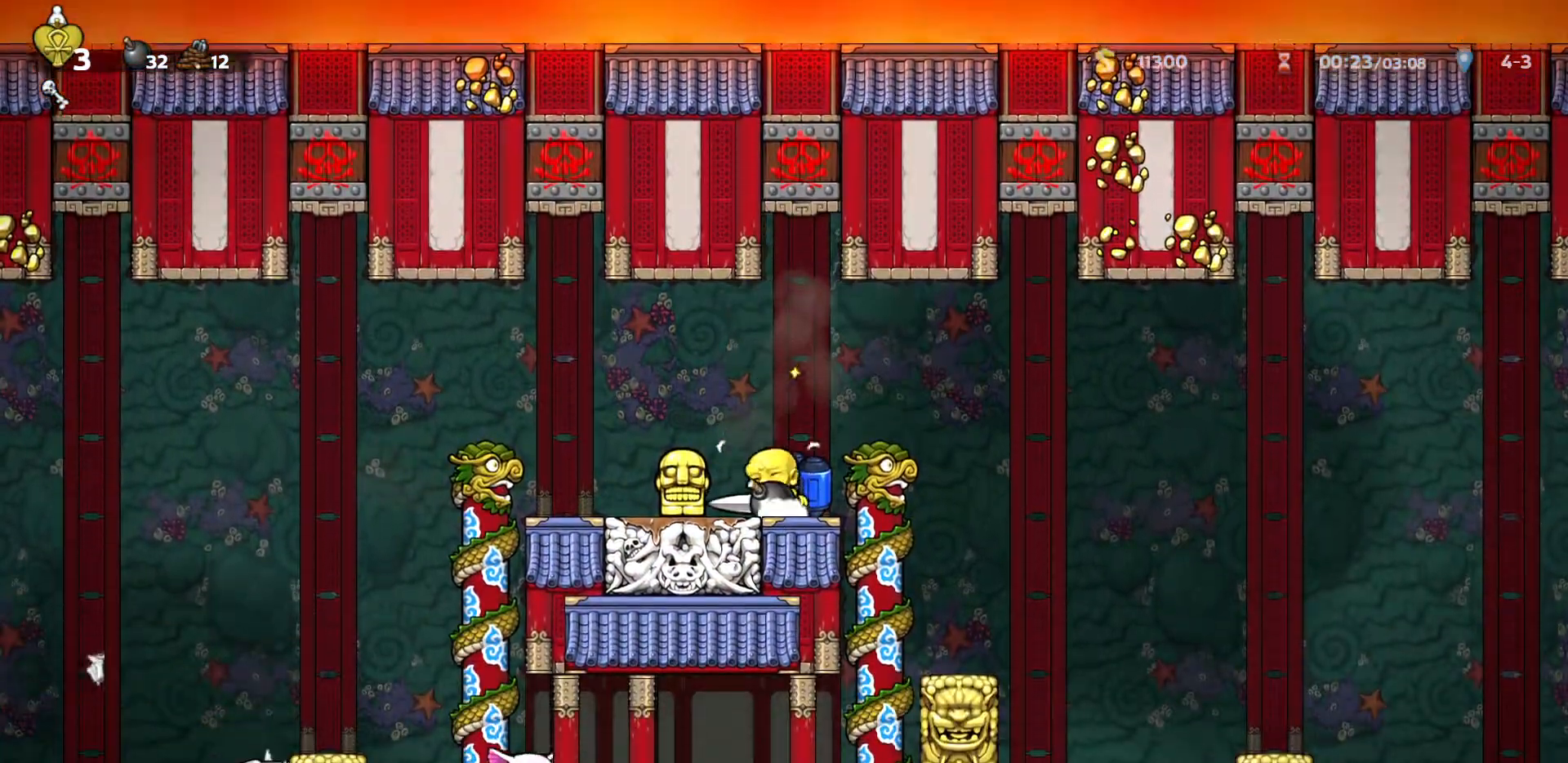
{"keys": ["right", "s"]}
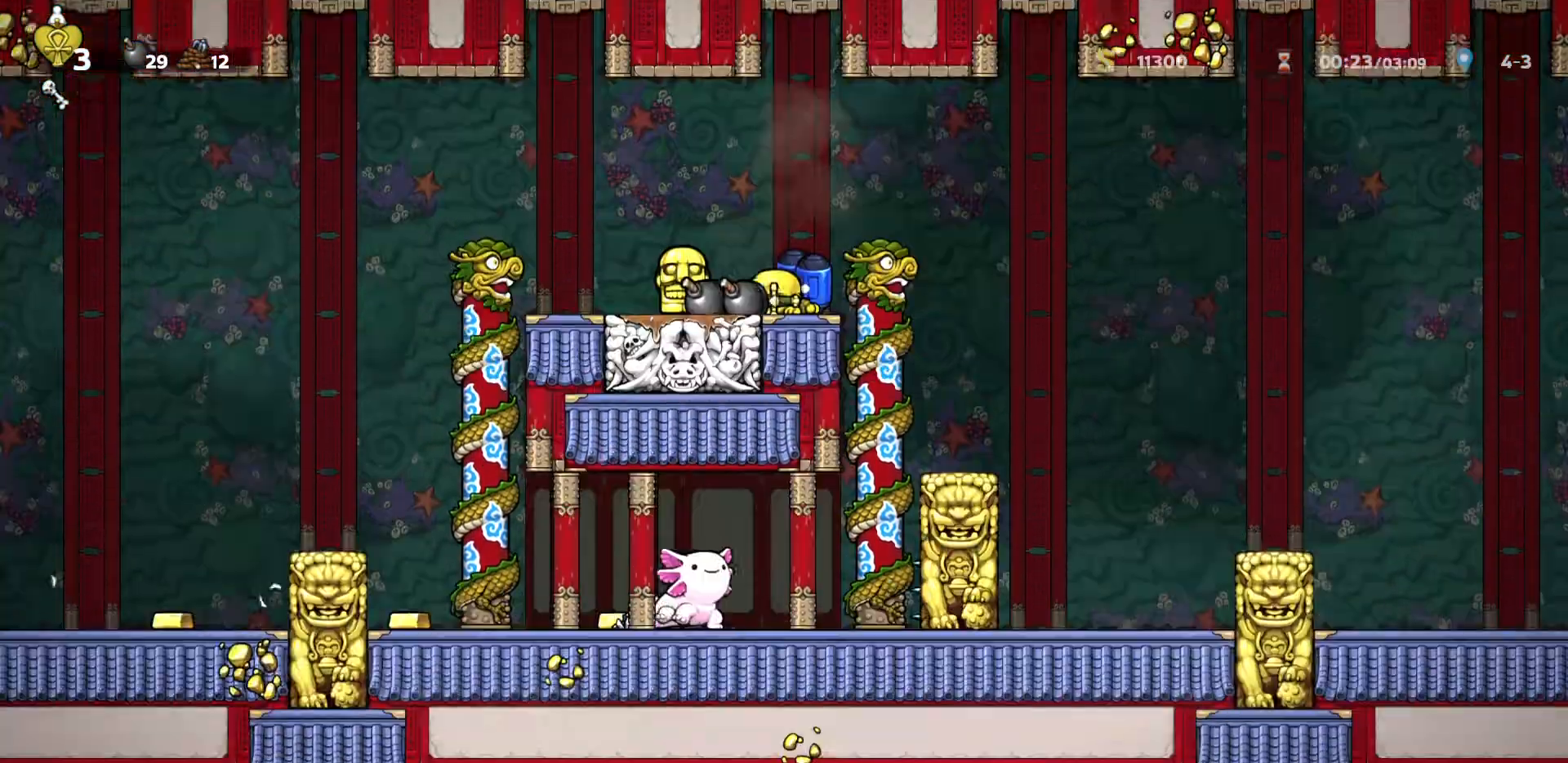
{"keys": [], "events": [[17, "right", "up"], [100, "s", "up"], [150, "d", "down"], [433, "d", "up"]]}
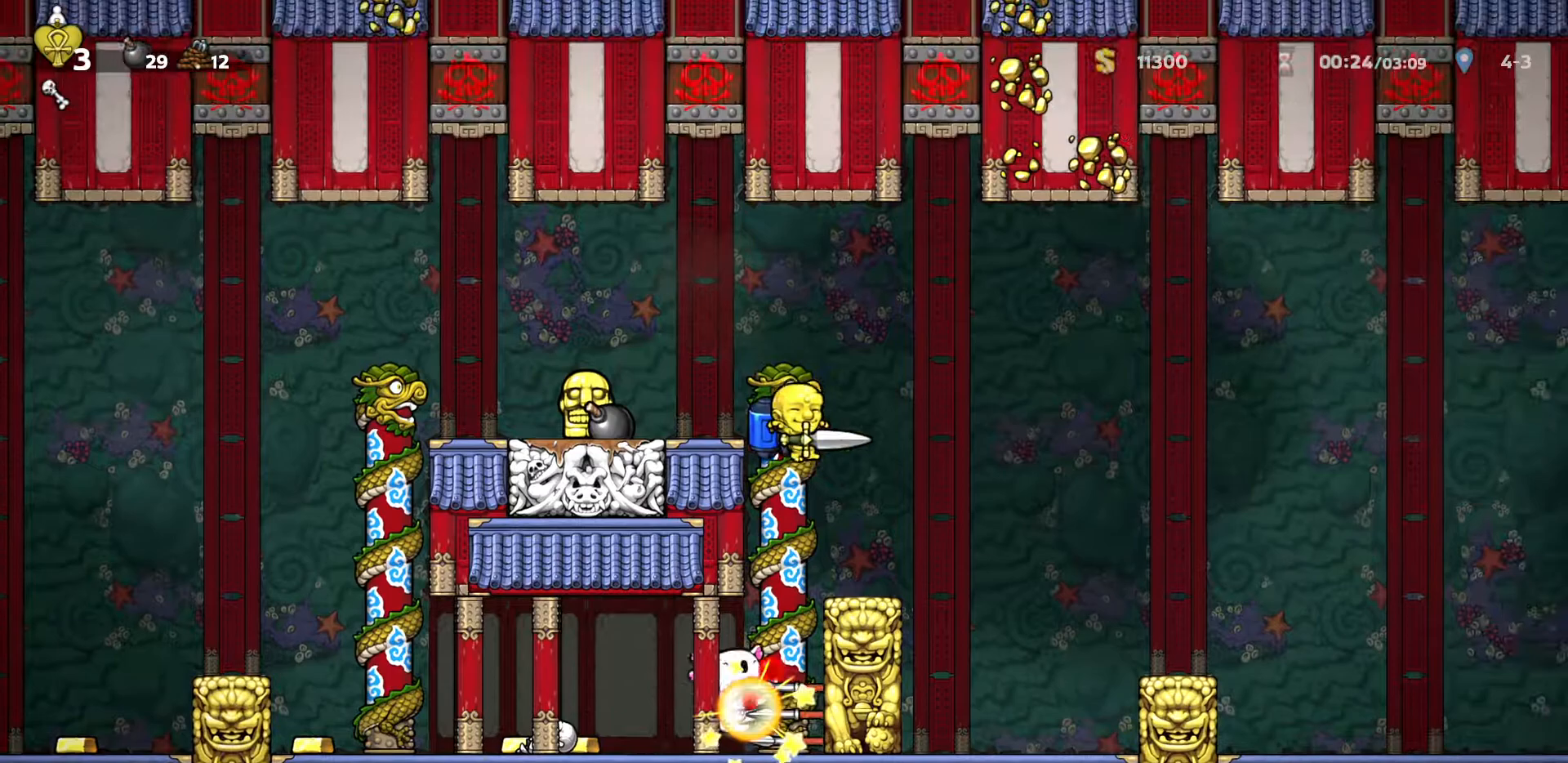
{"keys": [], "events": [[217, "d", "down"], [217, "down", "down"], [250, "down", "up"], [400, "d", "up"]]}
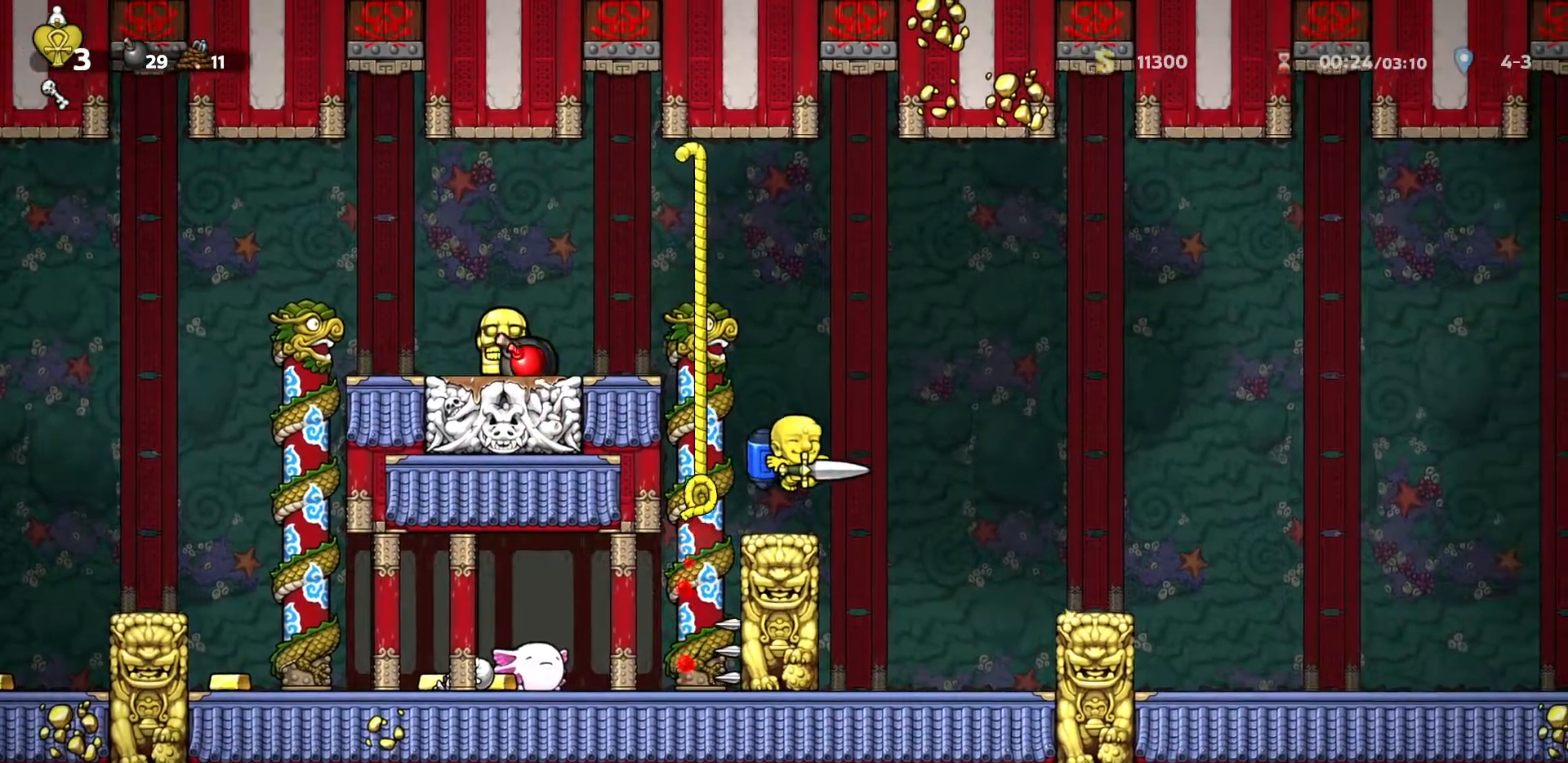
{"keys": [], "events": []}
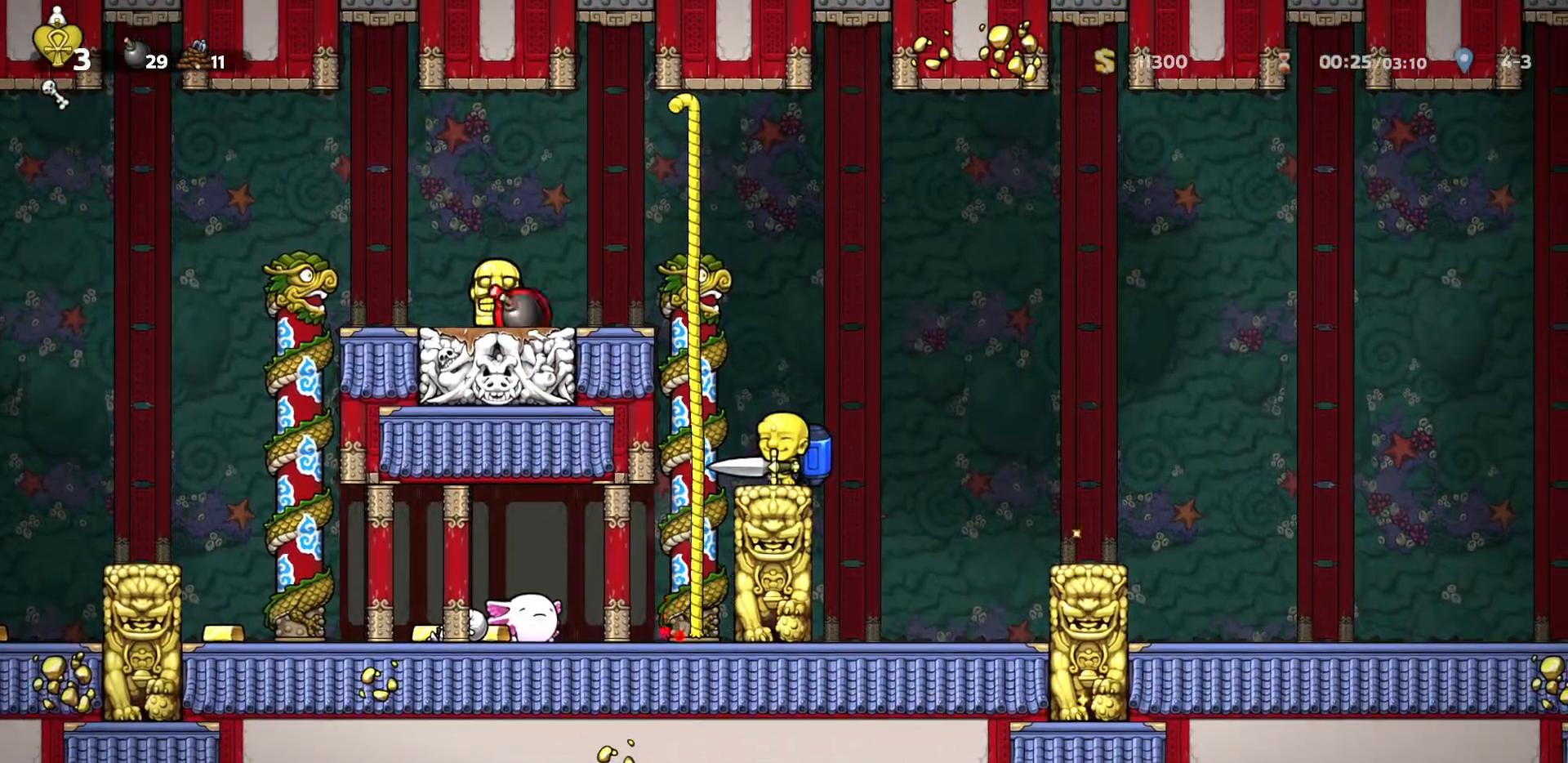
{"keys": [], "events": []}